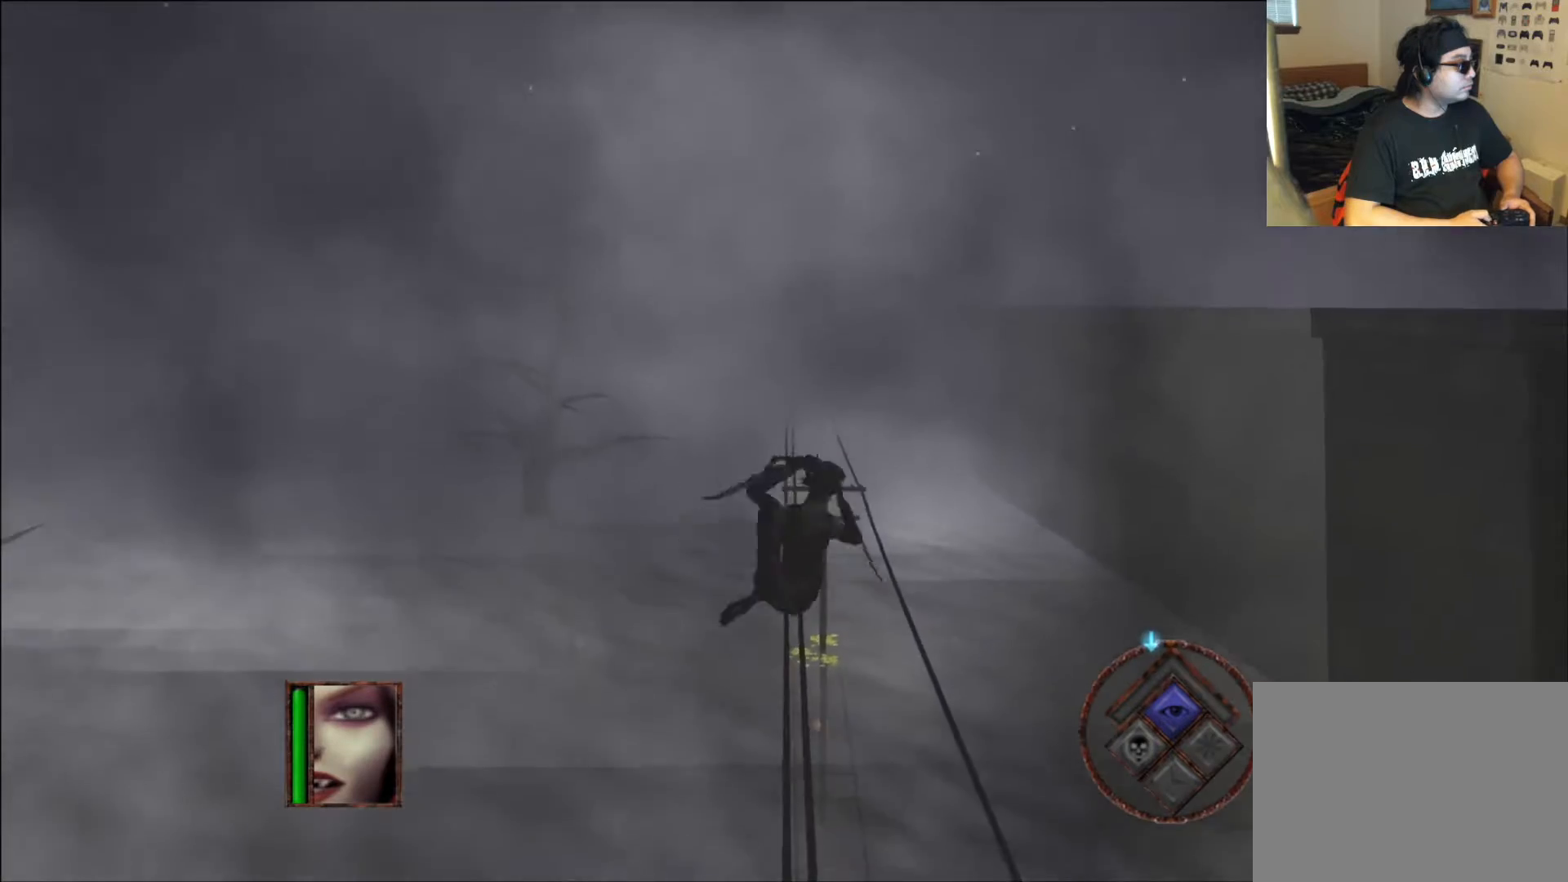
Gameplay with a controller (Xbox layout); each line is a JSON object with the inputs held at the frame after it. "events" lists button and stick changes between this image and that frame as [ms after this image, input, new state], when the widget could be followed in between. Not read: L3 R3.
{"buttons": [], "left_stick": "up", "right_stick": "center", "events": [[67, "A", "up"]]}
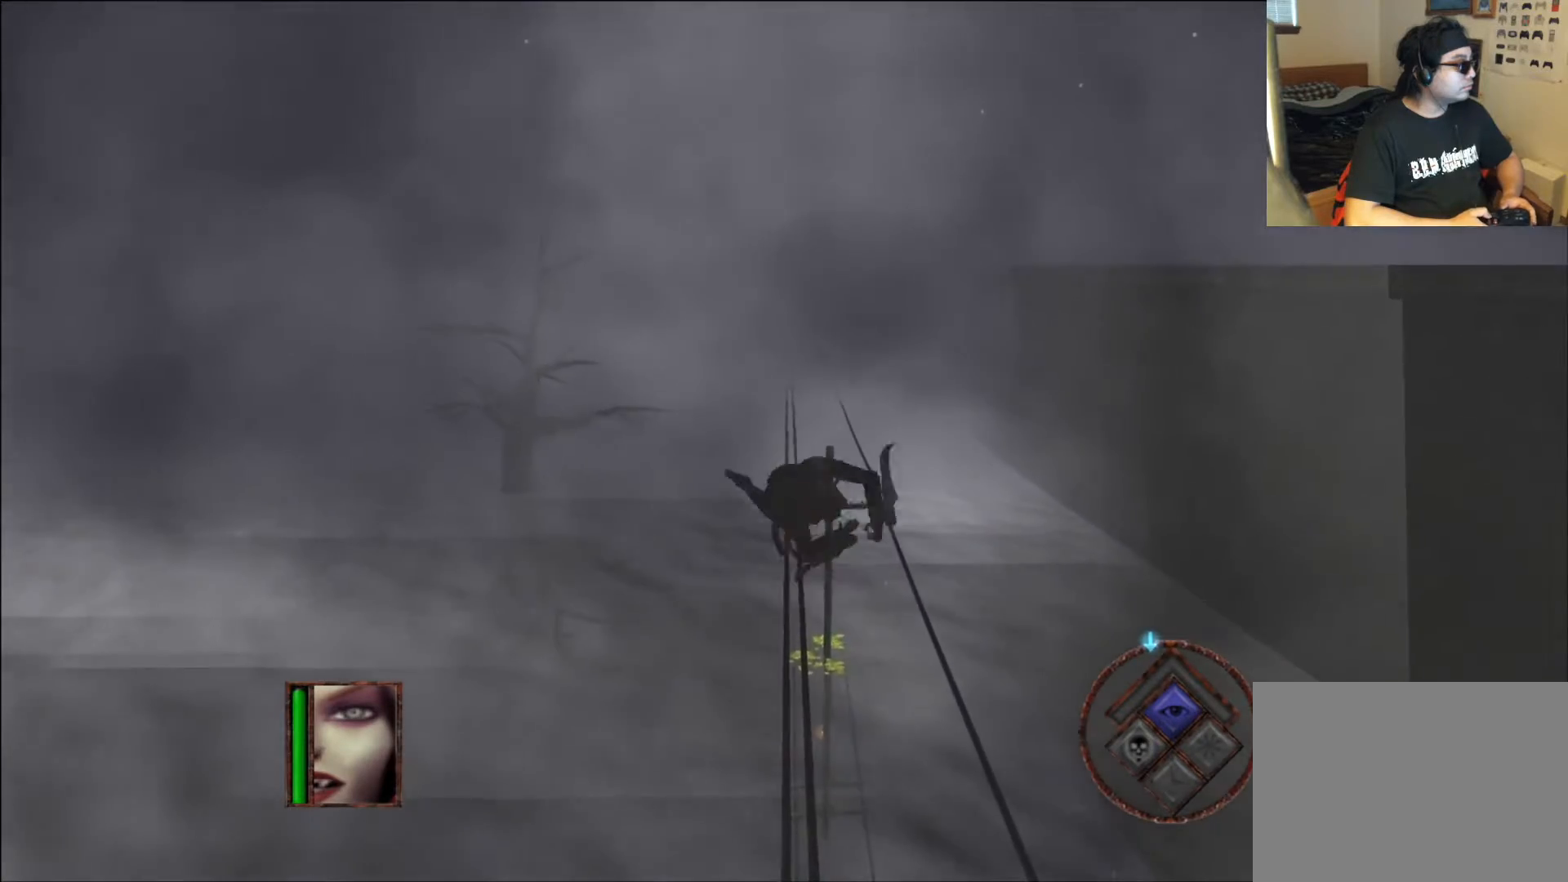
{"buttons": [], "left_stick": "up", "right_stick": "center", "events": [[184, "L1", "down"], [268, "L1", "up"], [419, "L1", "down"], [503, "L1", "up"]]}
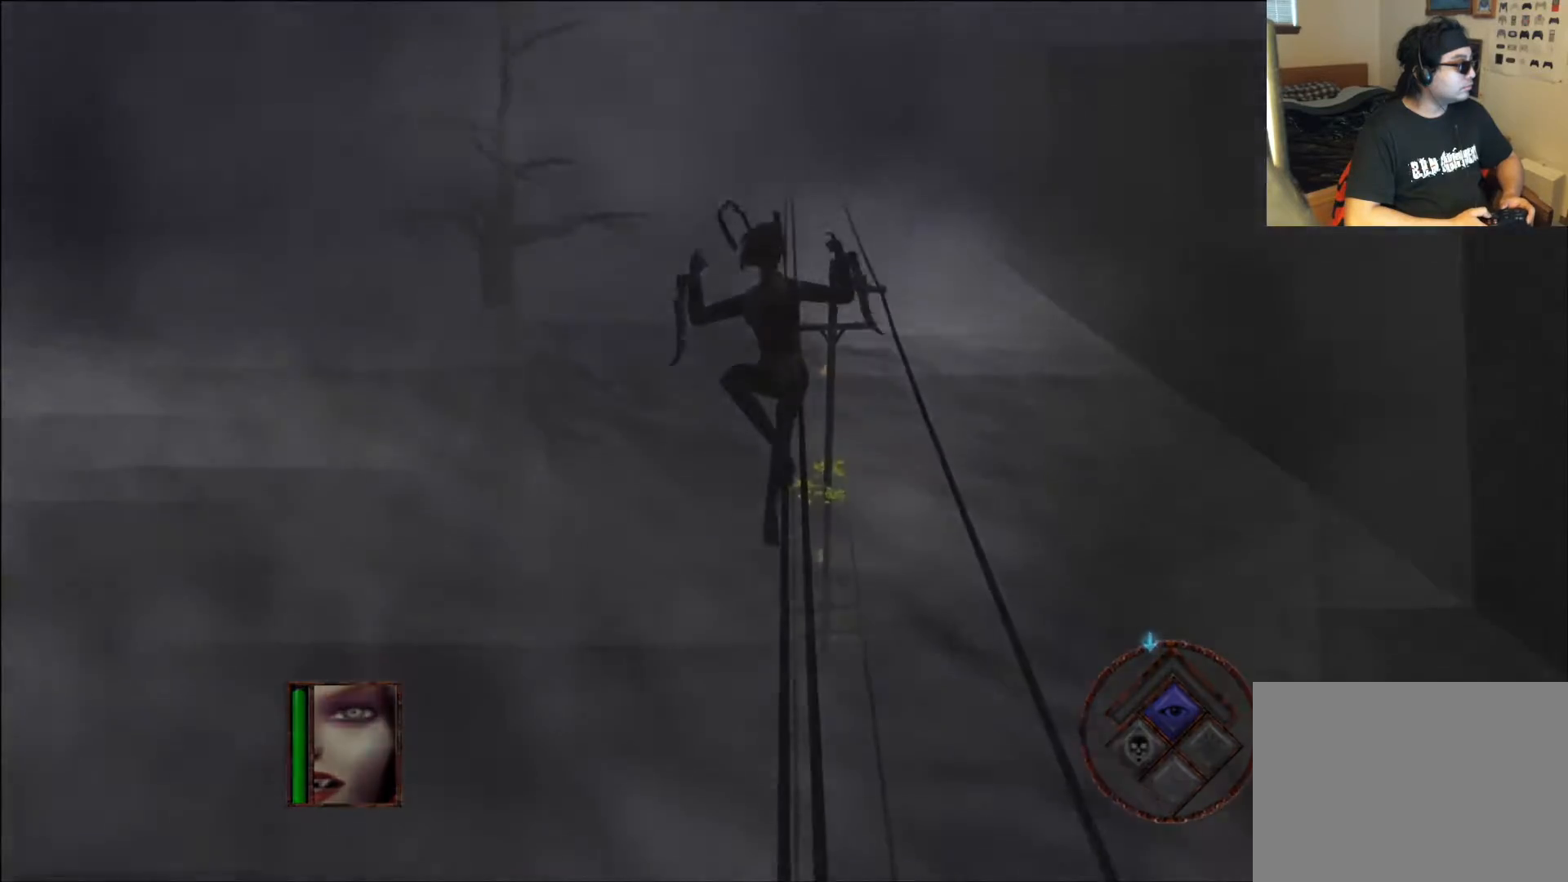
{"buttons": [], "left_stick": "up", "right_stick": "center", "events": [[118, "L1", "down"], [185, "L1", "up"]]}
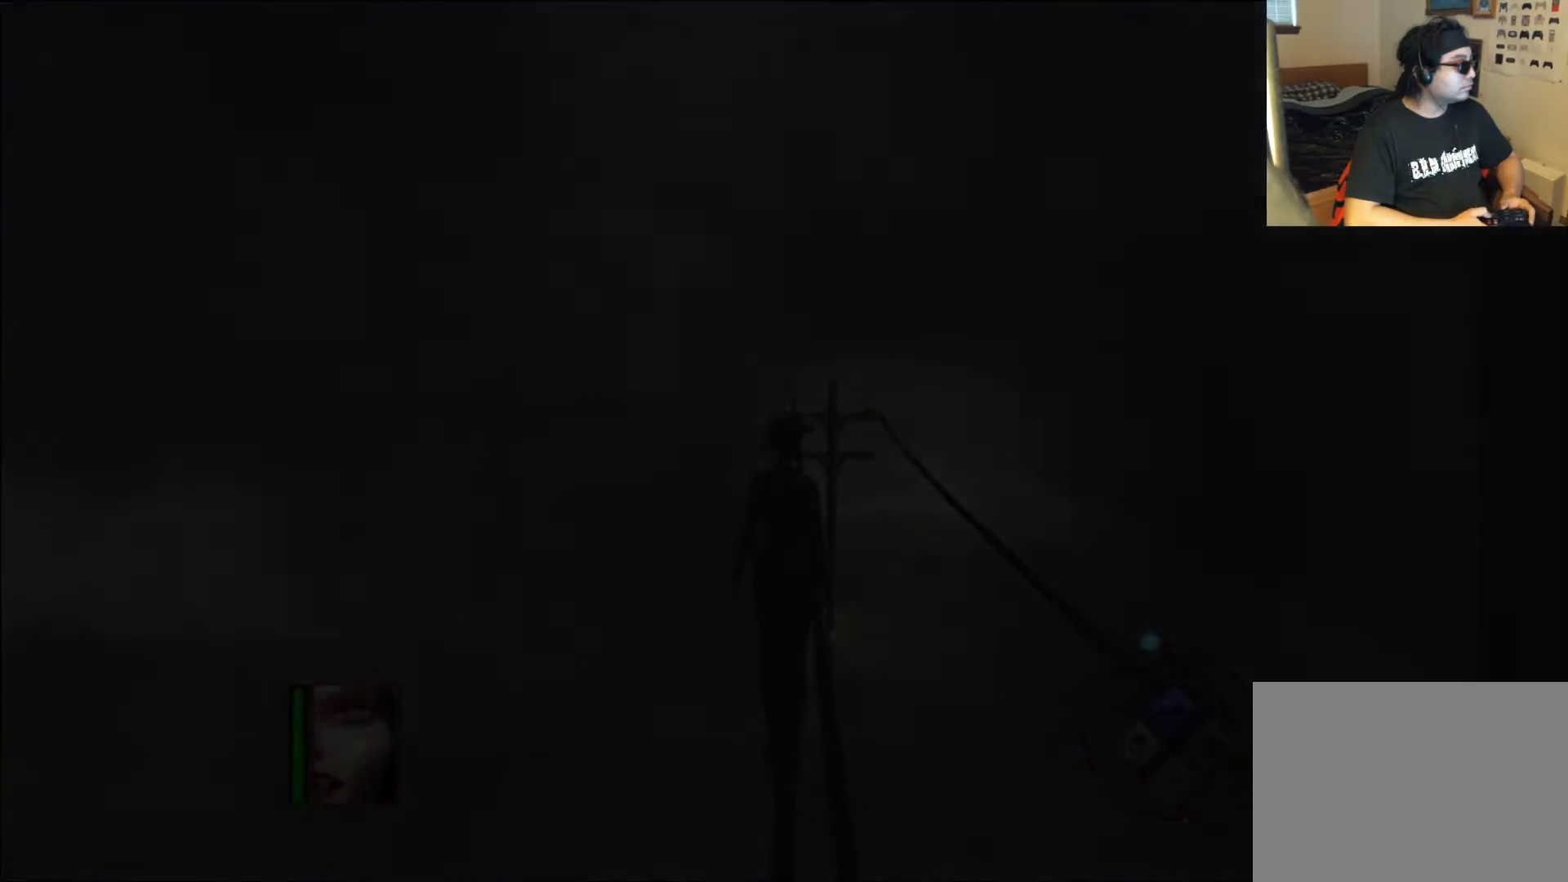
{"buttons": [], "left_stick": "center", "right_stick": "center", "events": [[370, "left_stick", "center"]]}
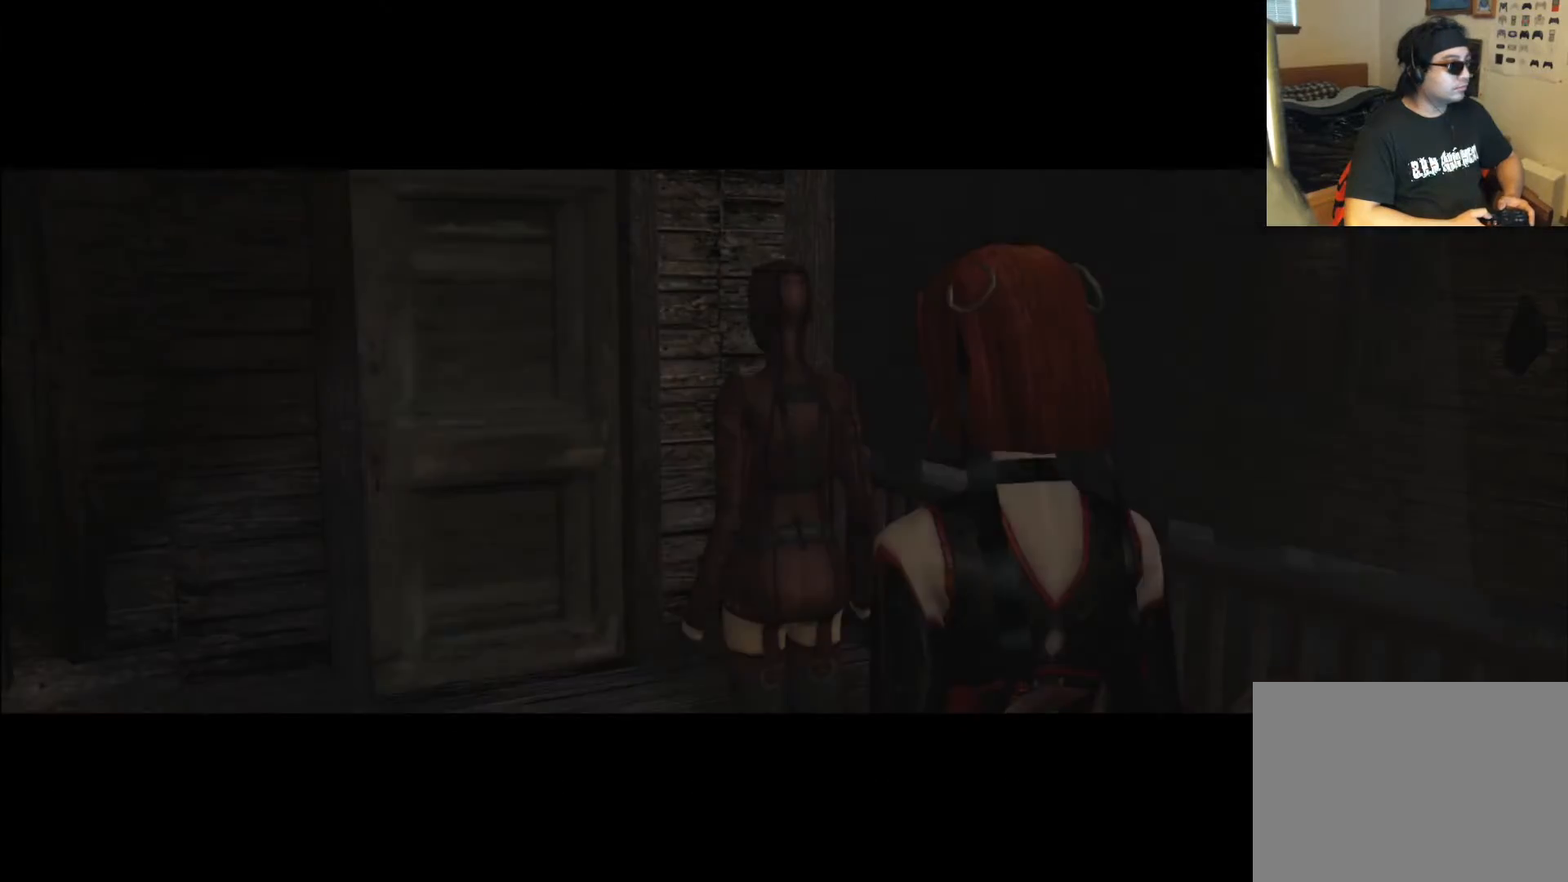
{"buttons": [], "left_stick": "center", "right_stick": "center", "events": []}
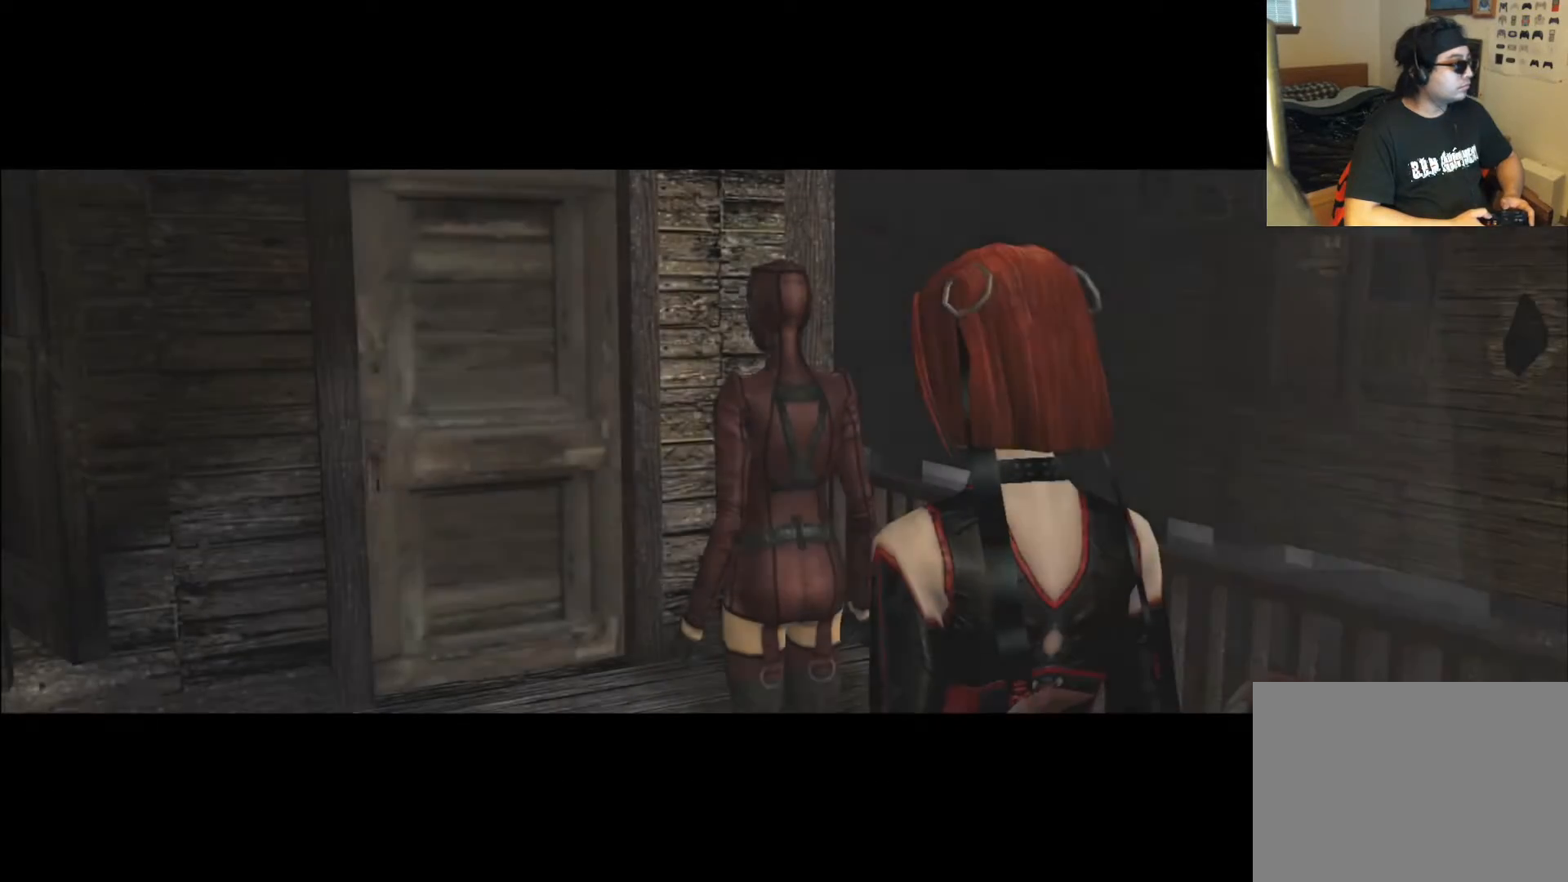
{"buttons": [], "left_stick": "center", "right_stick": "center", "events": []}
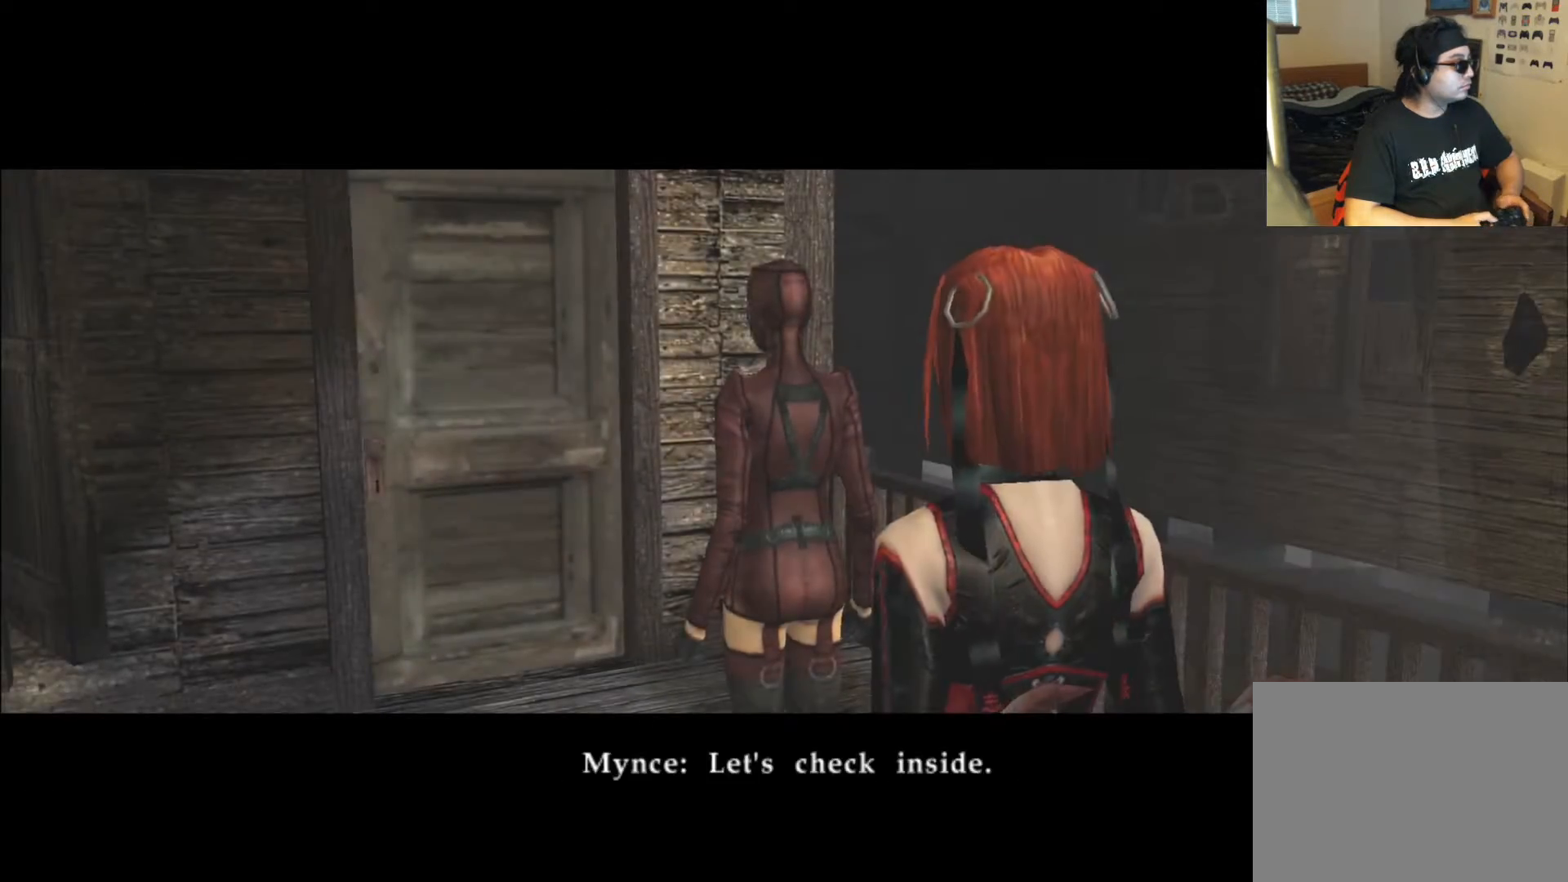
{"buttons": [], "left_stick": "center", "right_stick": "center", "events": [[17, "START", "down"], [184, "START", "up"]]}
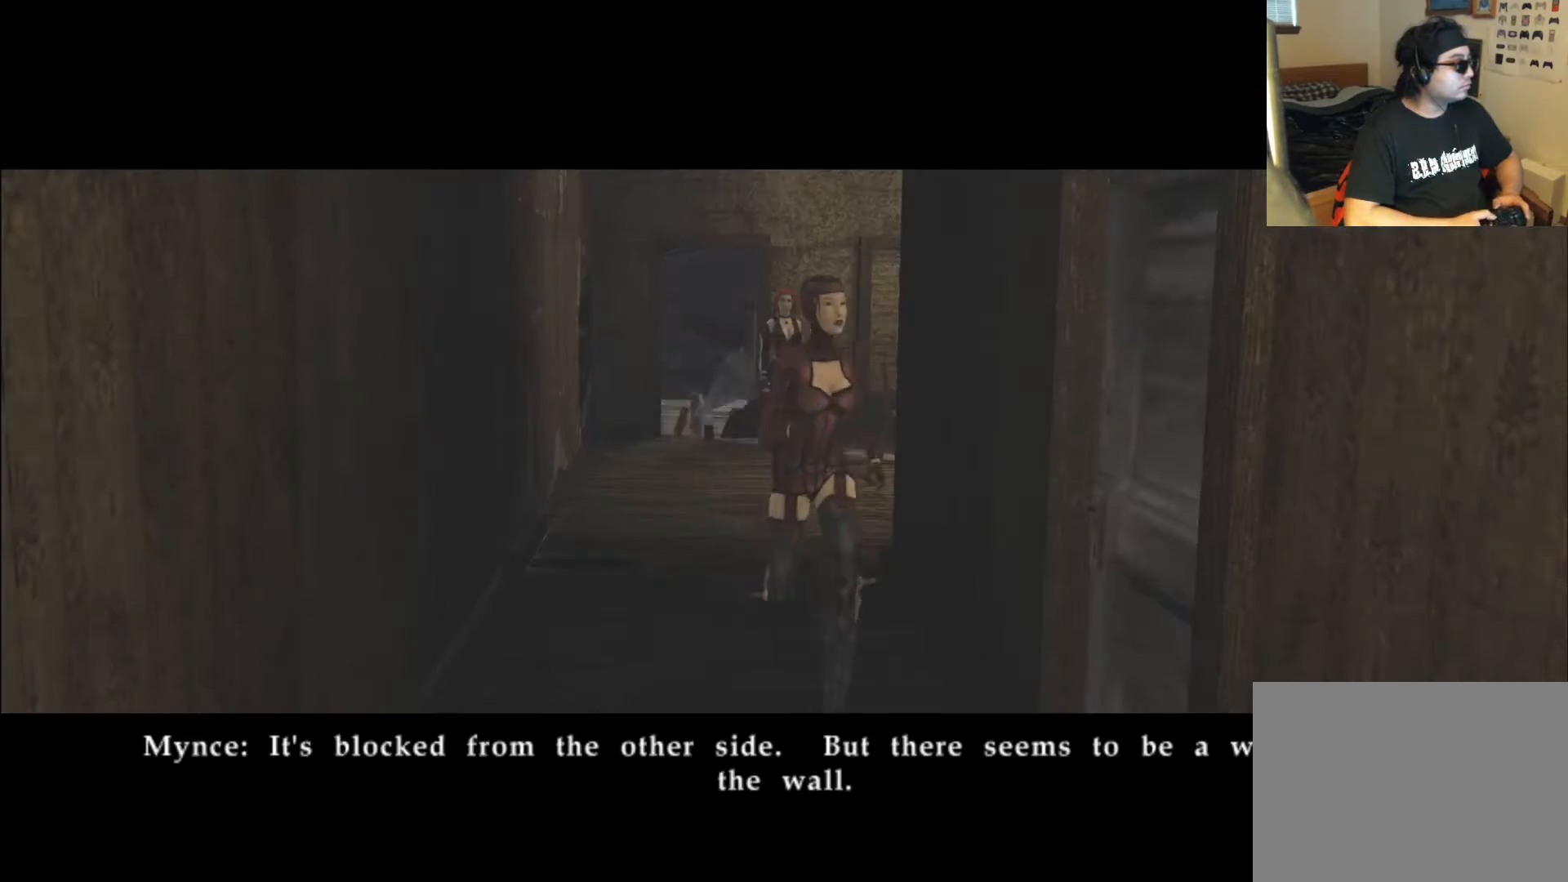
{"buttons": [], "left_stick": "center", "right_stick": "center", "events": [[302, "START", "down"], [503, "START", "up"]]}
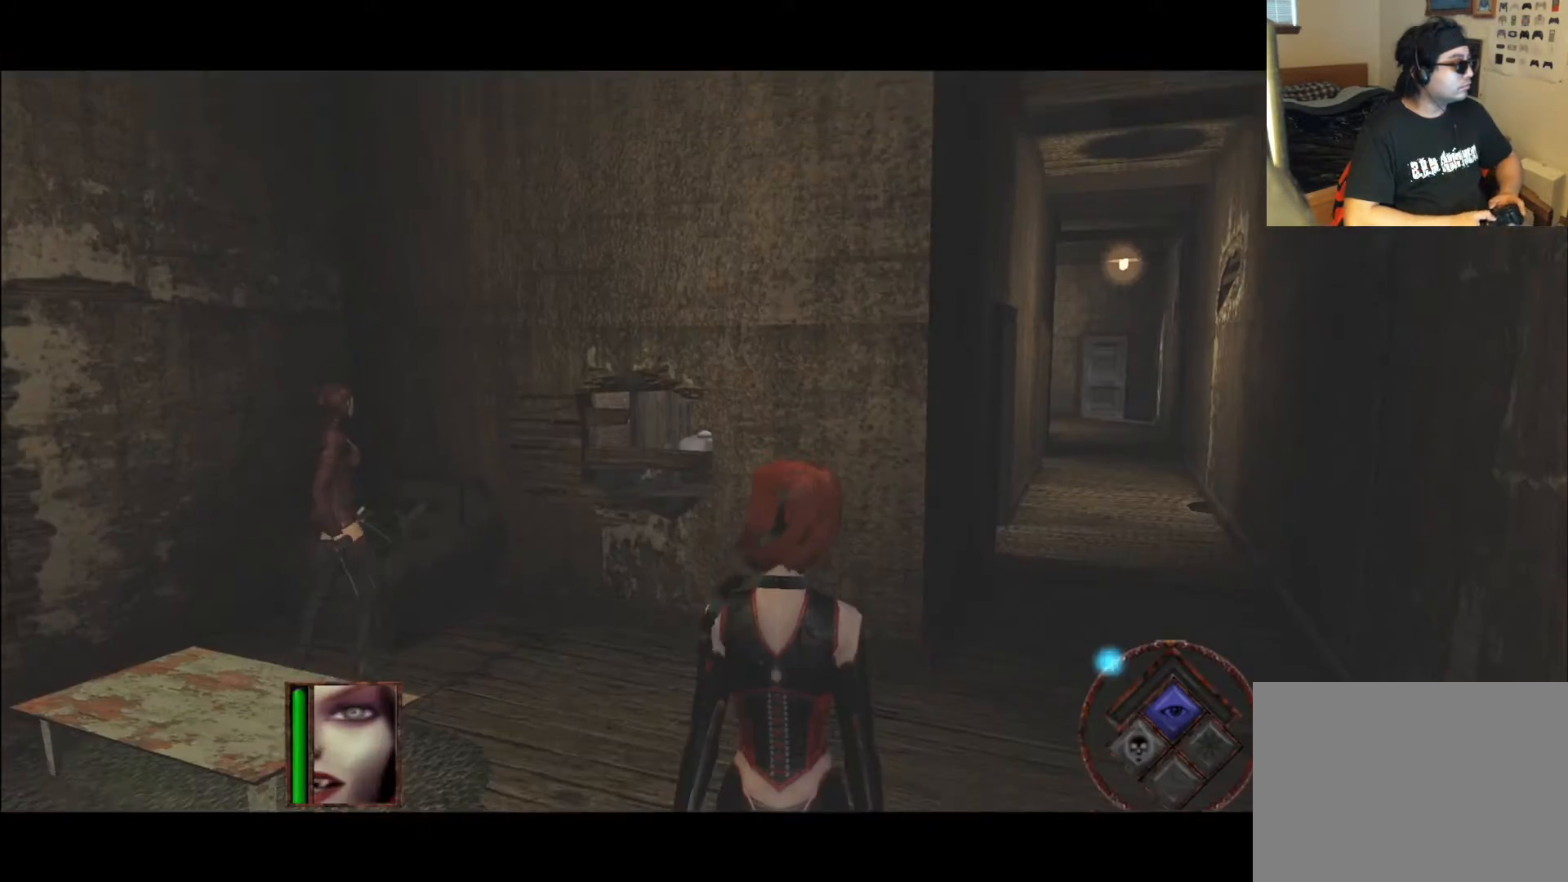
{"buttons": [], "left_stick": "center", "right_stick": "center", "events": []}
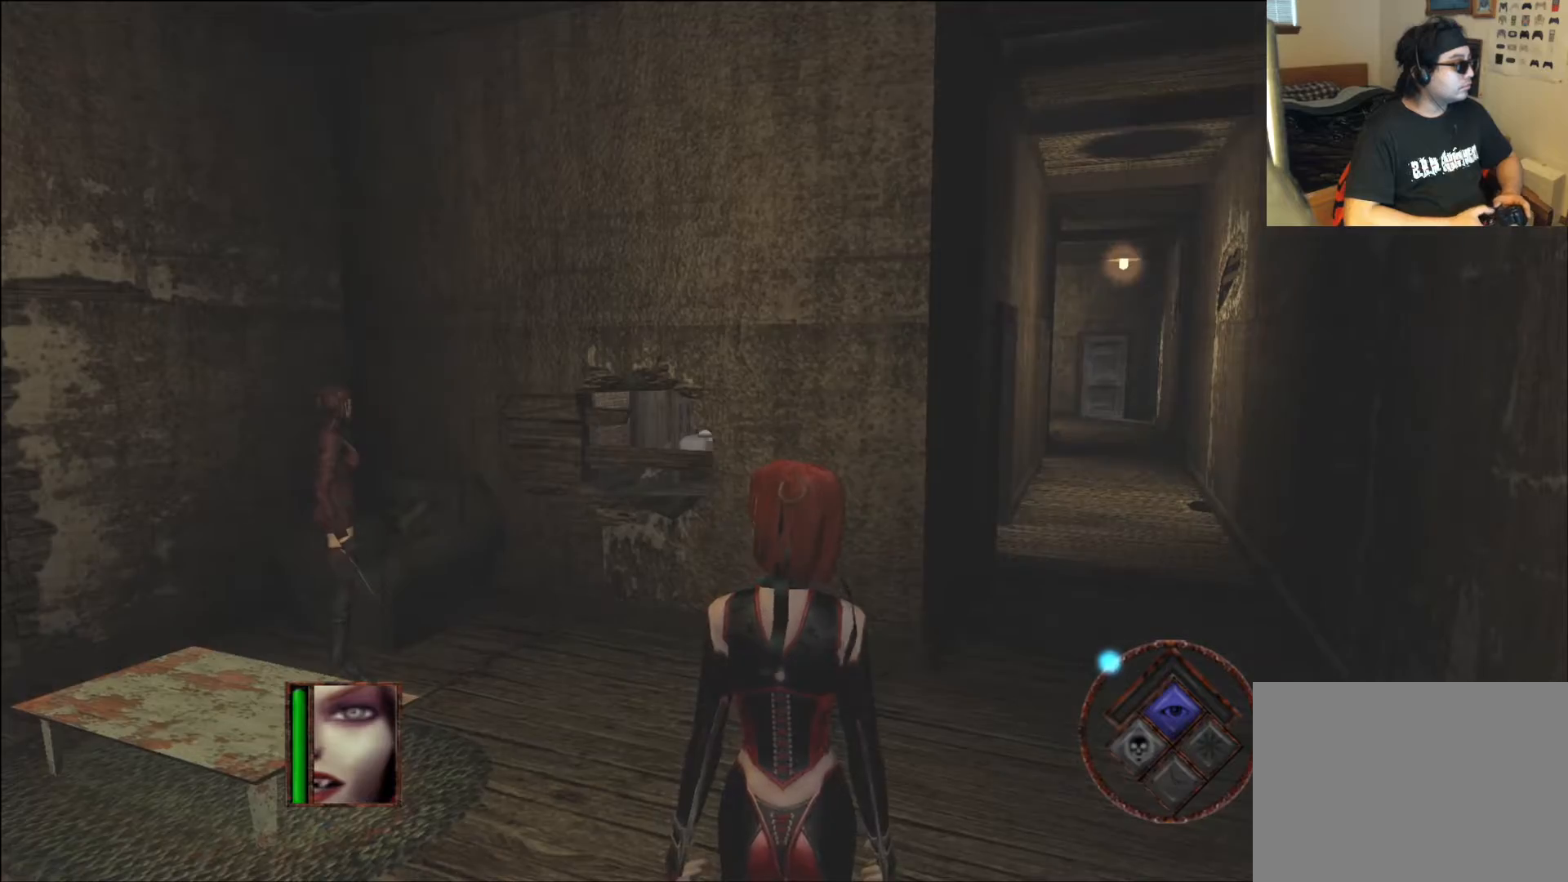
{"buttons": [], "left_stick": "up-left", "right_stick": "right", "events": [[51, "left_stick", "up"], [353, "left_stick", "up-left"], [454, "right_stick", "right"]]}
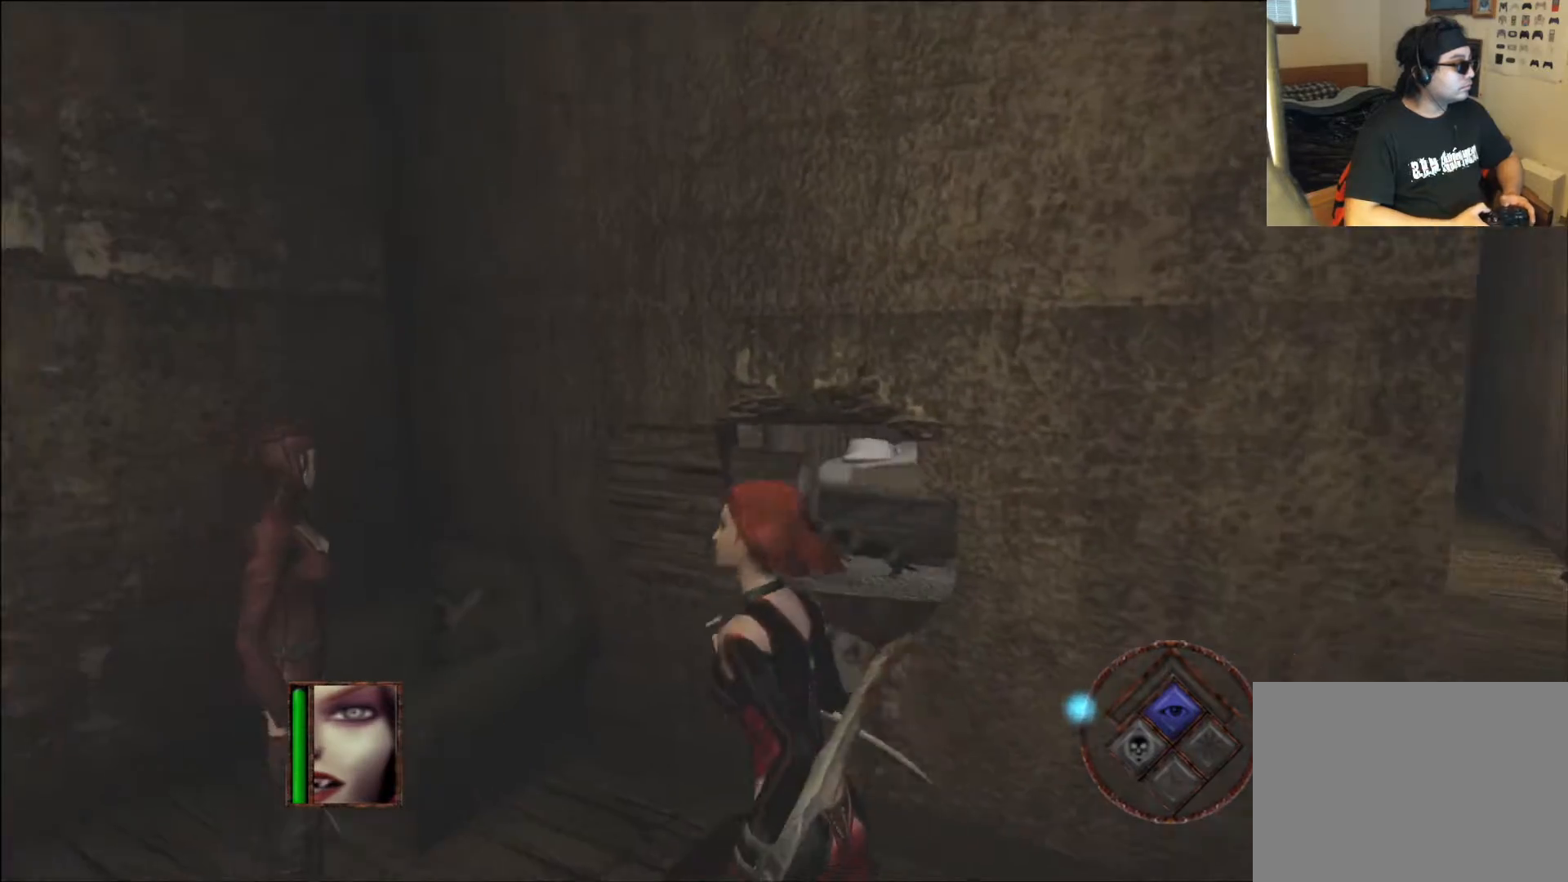
{"buttons": [], "left_stick": "up", "right_stick": "center", "events": [[101, "left_stick", "up"], [101, "right_stick", "center"], [151, "A", "down"], [269, "A", "up"], [319, "A", "down"], [437, "A", "up"]]}
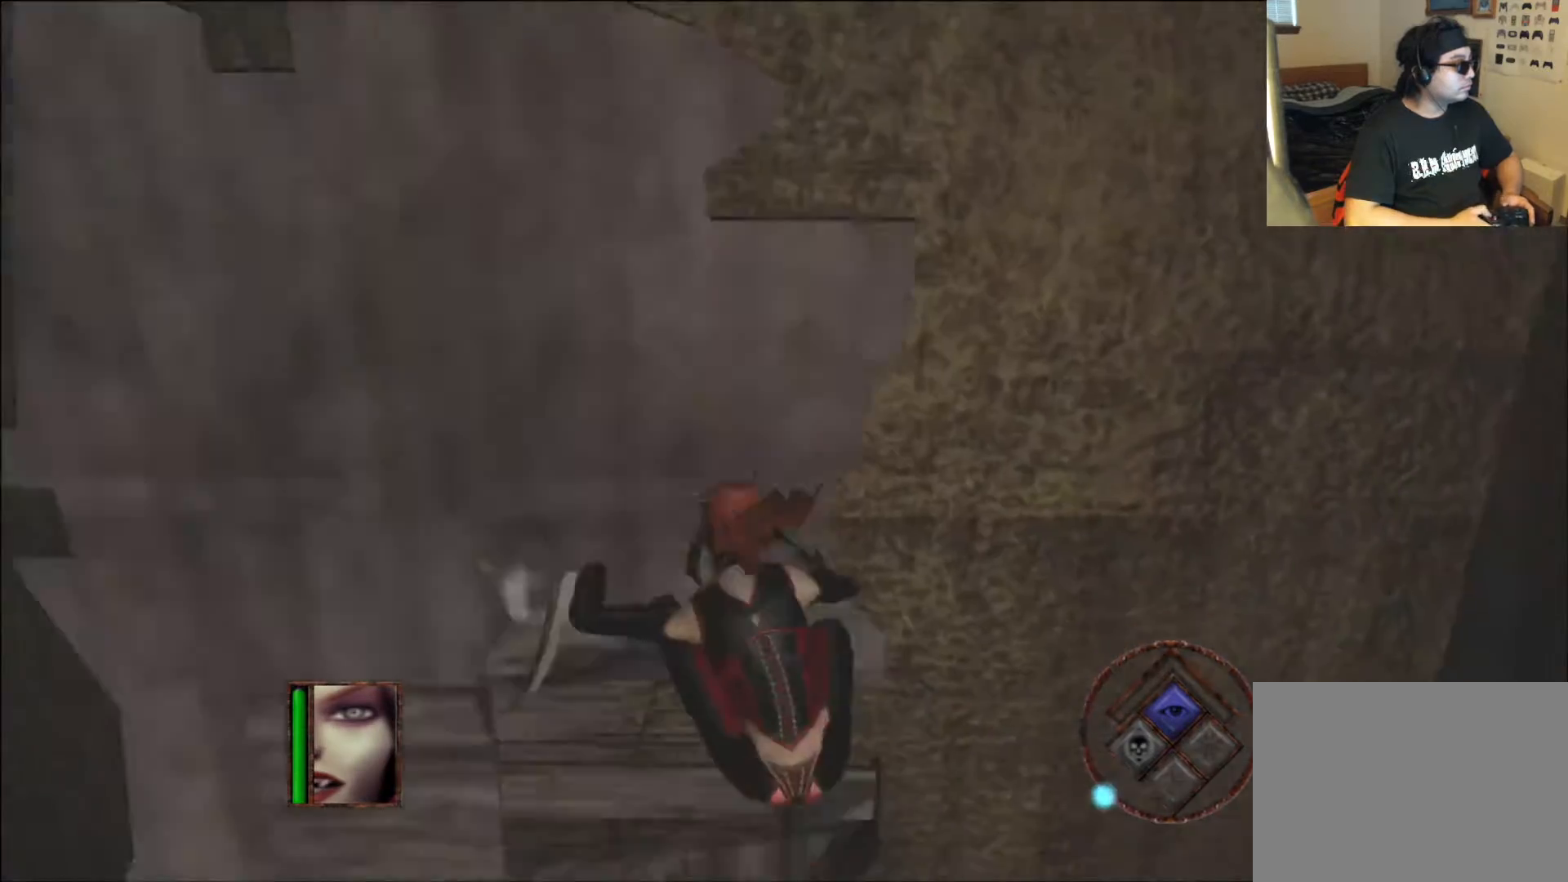
{"buttons": [], "left_stick": "up", "right_stick": "center", "events": []}
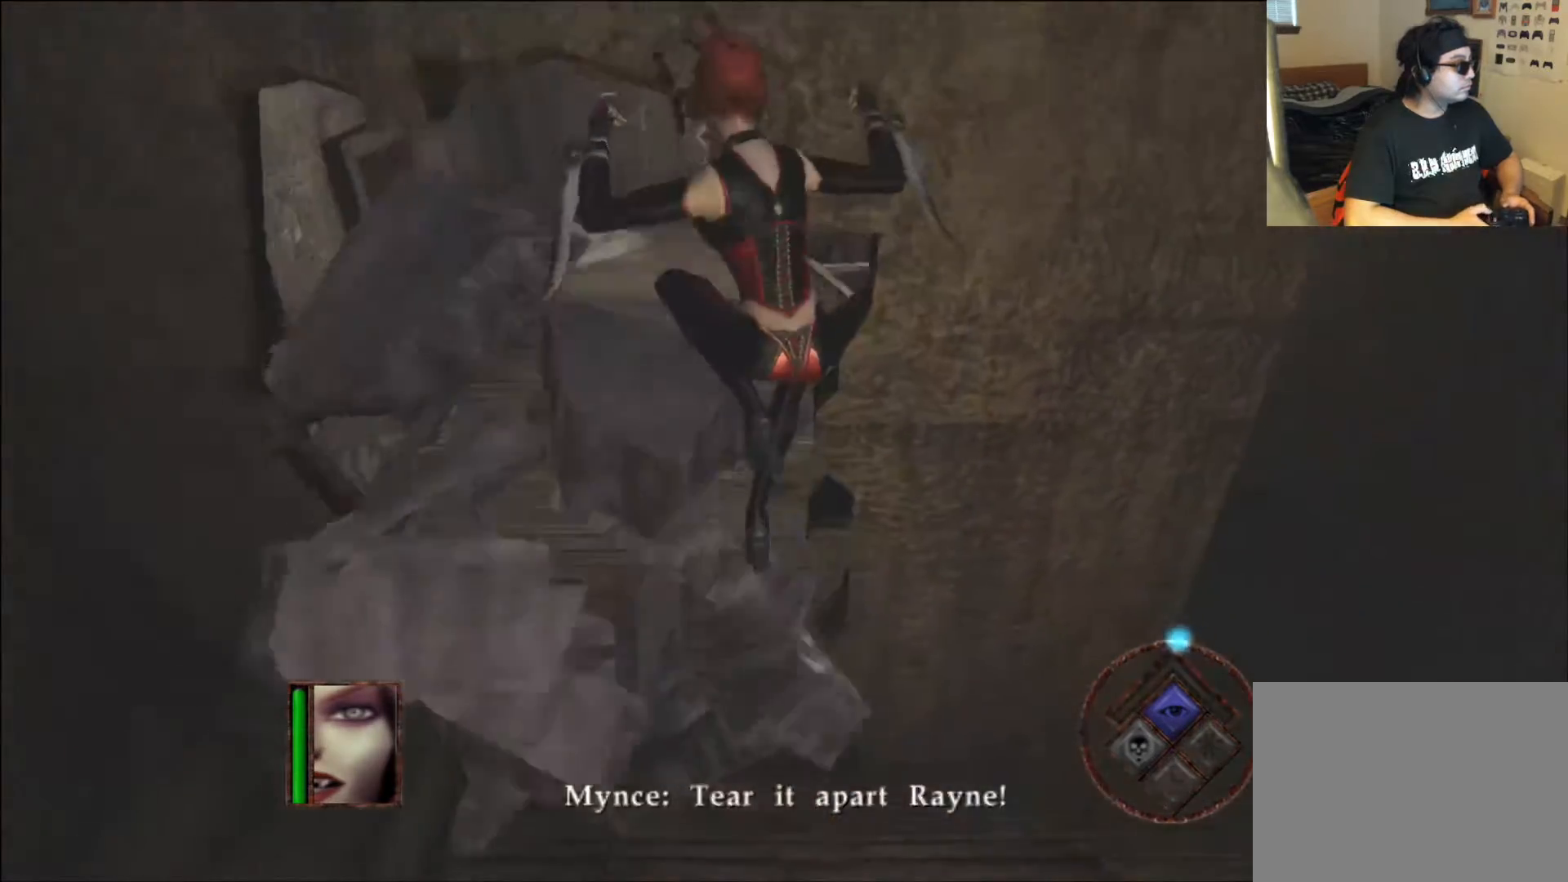
{"buttons": [], "left_stick": "up", "right_stick": "center", "events": []}
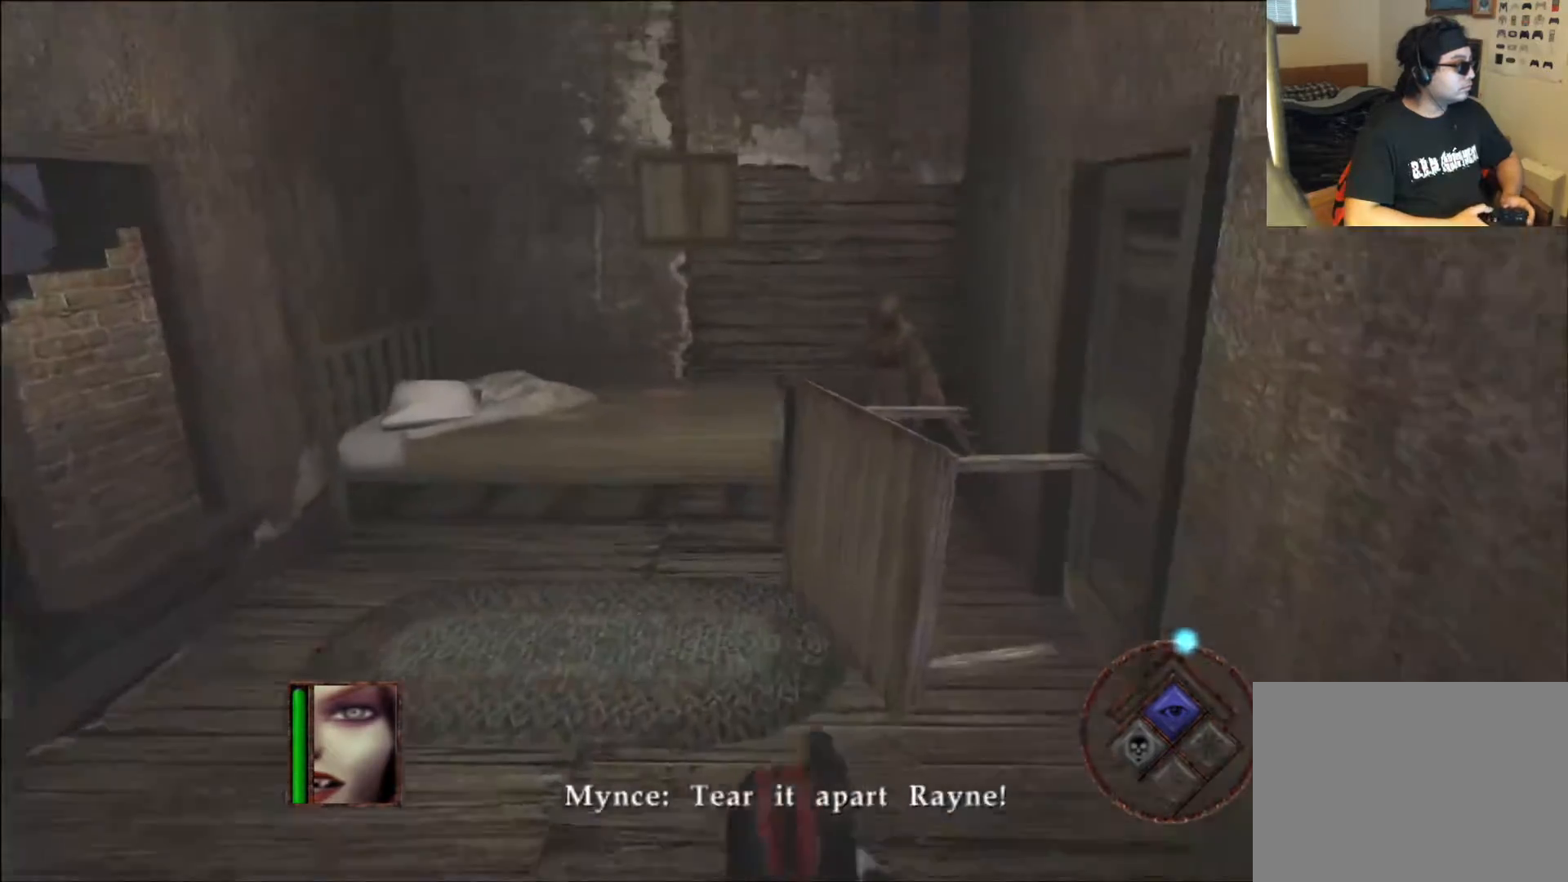
{"buttons": [], "left_stick": "up-right", "right_stick": "center", "events": [[84, "L1", "down"], [152, "L1", "up"], [303, "L1", "down"], [370, "L1", "up"], [437, "left_stick", "up-right"]]}
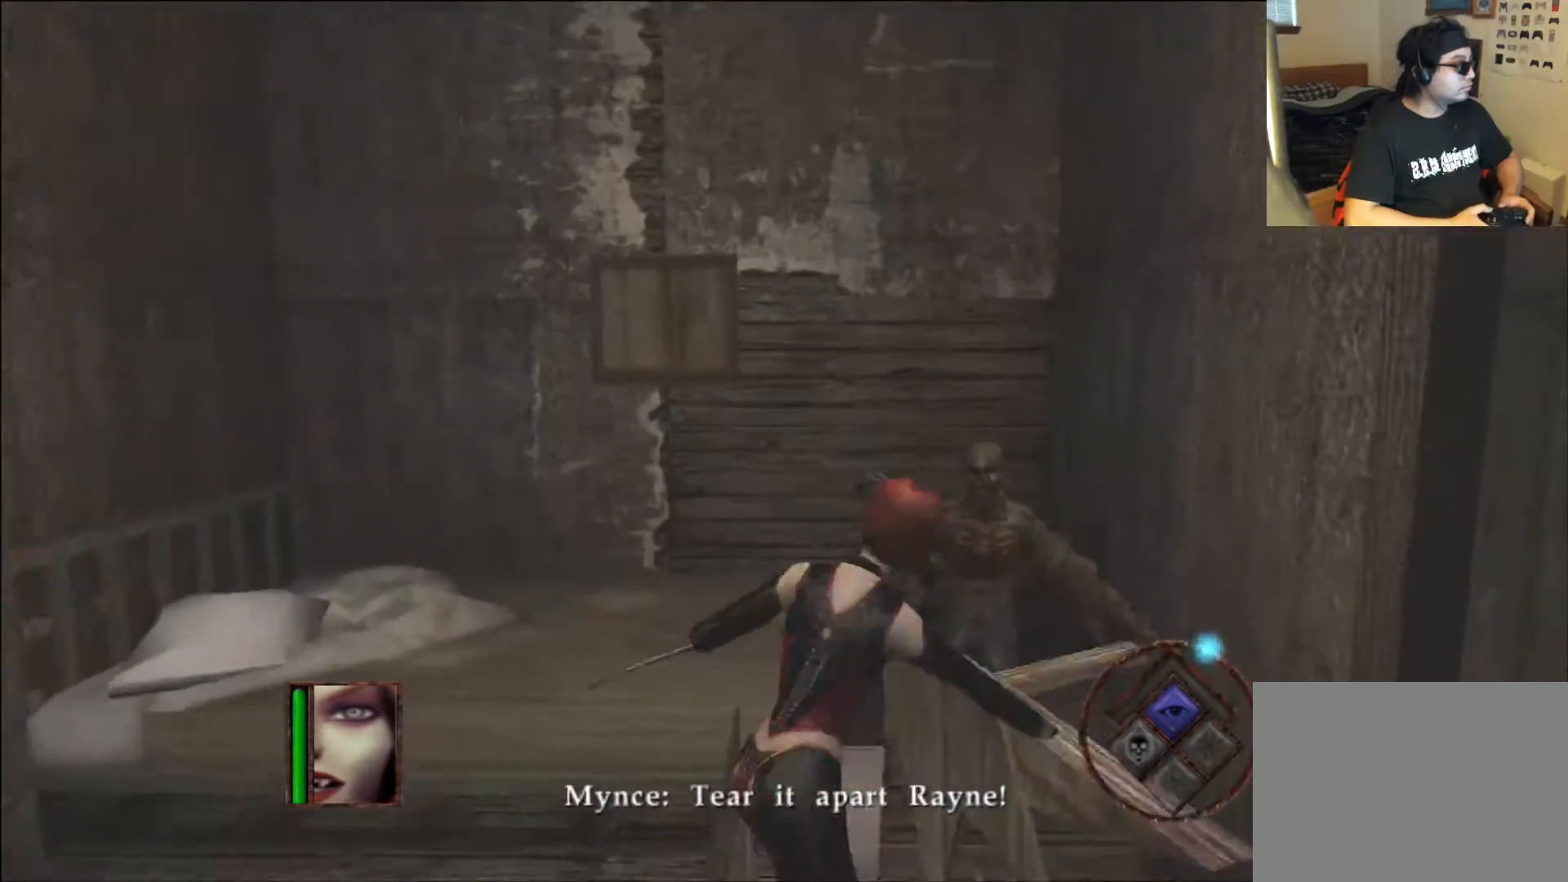
{"buttons": ["L1"], "left_stick": "up", "right_stick": "center", "events": [[51, "L1", "down"], [152, "L1", "up"], [286, "left_stick", "right"], [403, "left_stick", "up"], [437, "L1", "down"]]}
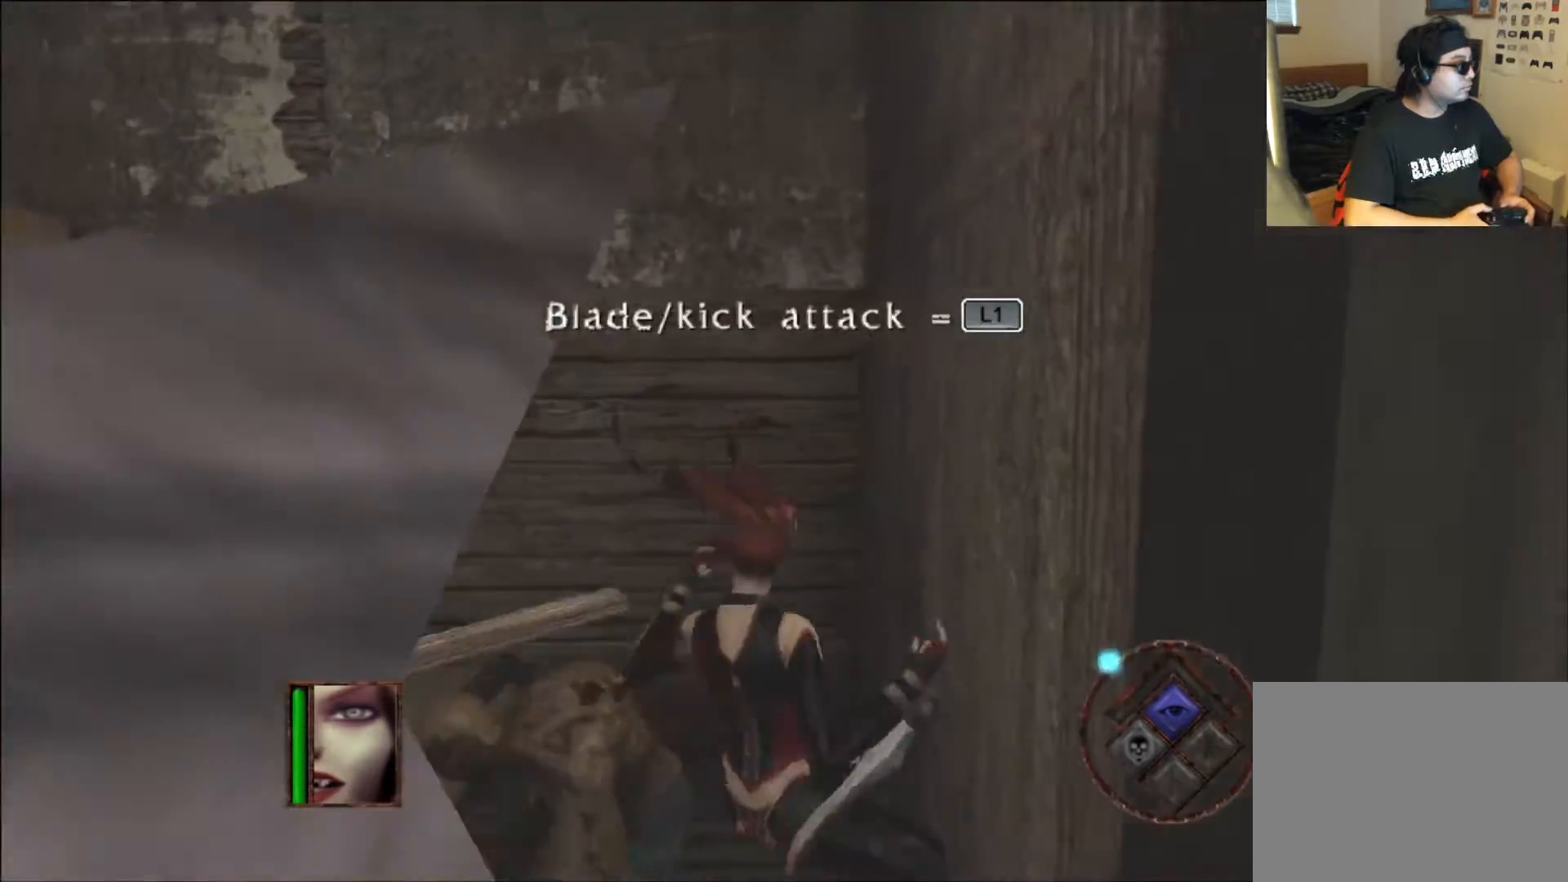
{"buttons": [], "left_stick": "center", "right_stick": "center", "events": [[34, "L1", "up"], [135, "left_stick", "center"], [353, "L1", "down"], [504, "L1", "up"]]}
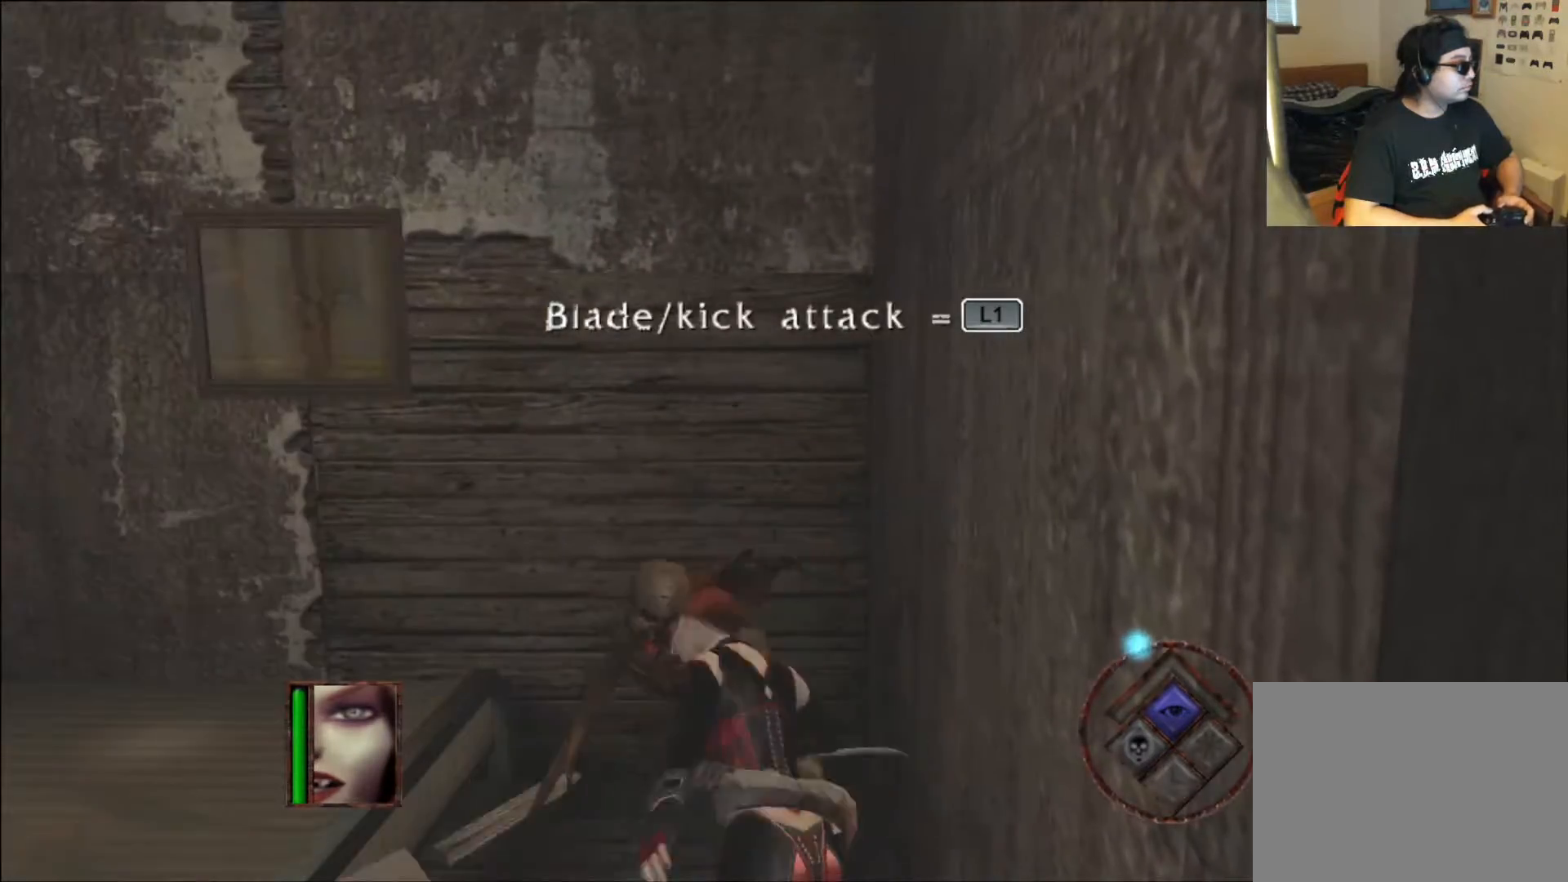
{"buttons": [], "left_stick": "down-left", "right_stick": "center", "events": [[84, "left_stick", "down"], [134, "L1", "down"], [185, "L1", "up"], [252, "left_stick", "center"], [504, "left_stick", "down-left"]]}
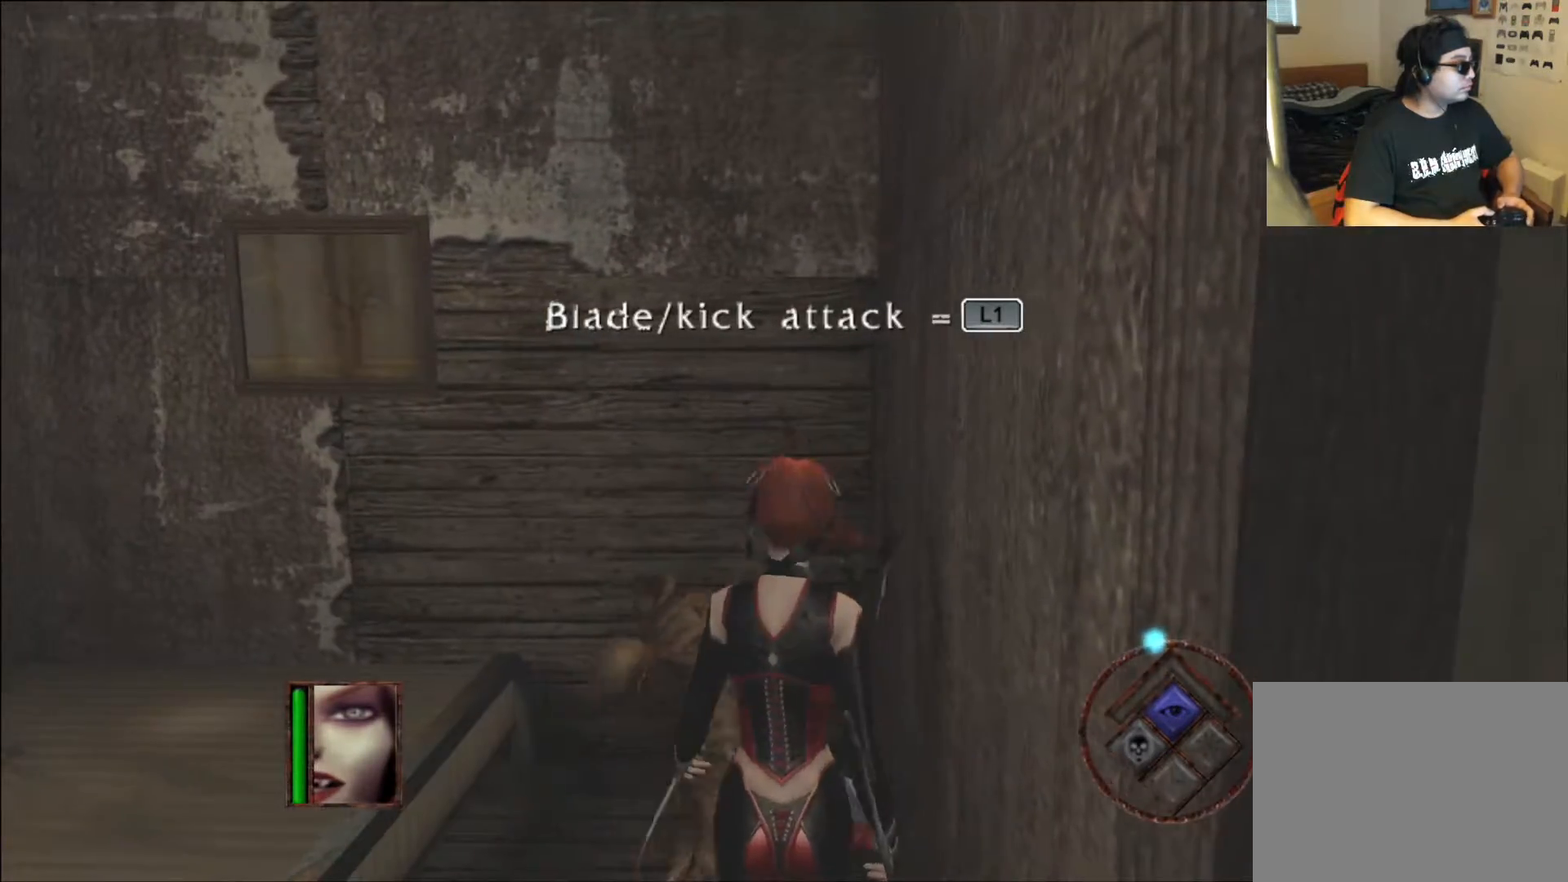
{"buttons": [], "left_stick": "center", "right_stick": "center", "events": [[134, "X", "down"], [134, "left_stick", "center"], [285, "X", "up"]]}
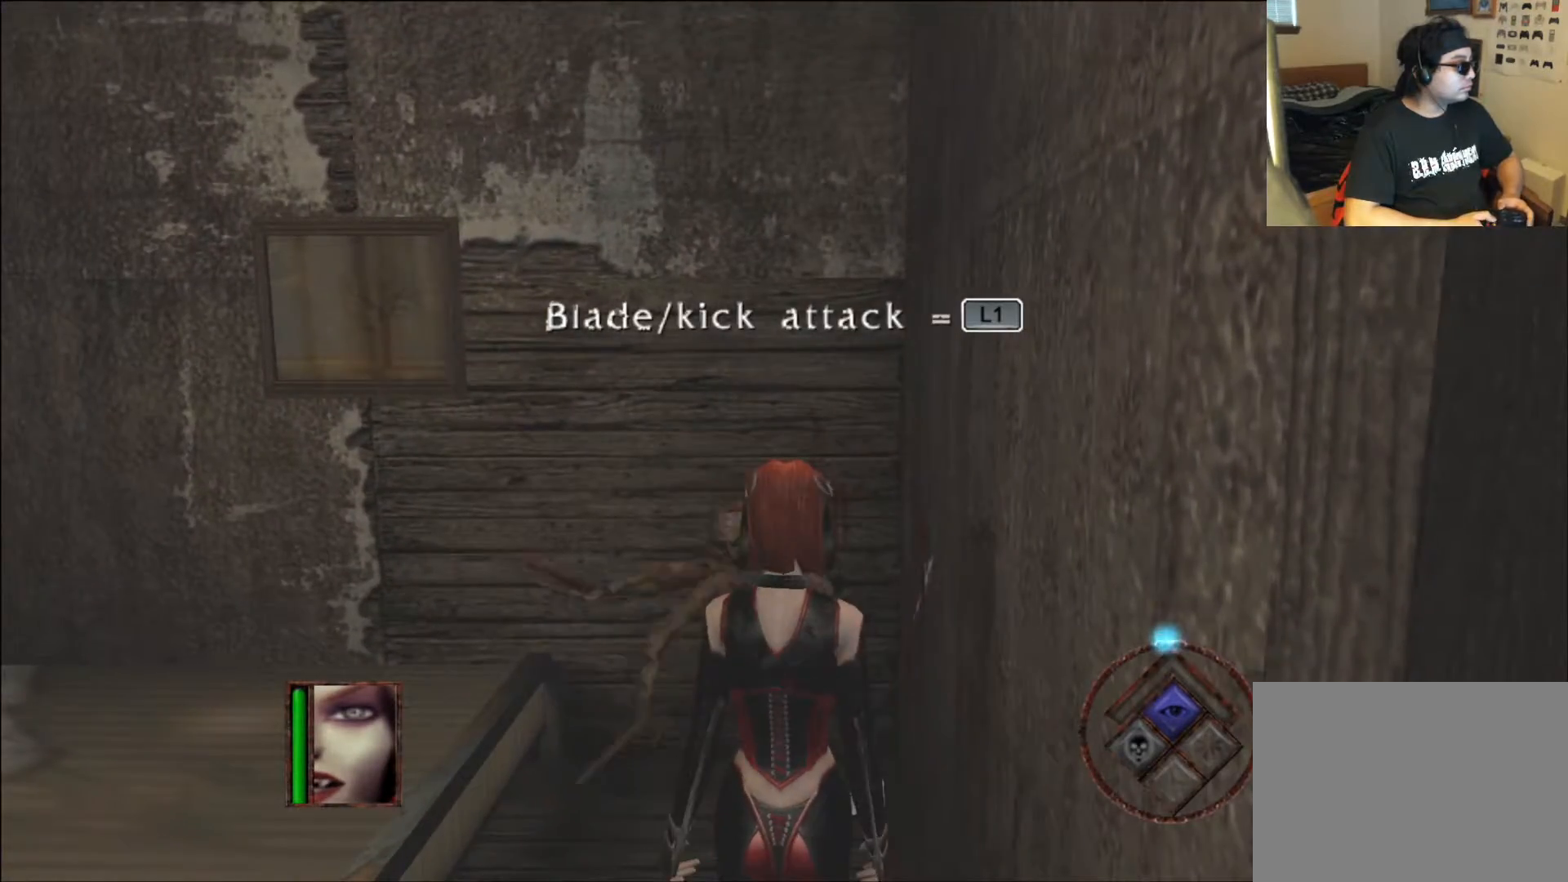
{"buttons": ["L1"], "left_stick": "center", "right_stick": "center", "events": [[185, "left_stick", "down-left"], [369, "left_stick", "up"], [420, "L1", "down"], [453, "left_stick", "center"]]}
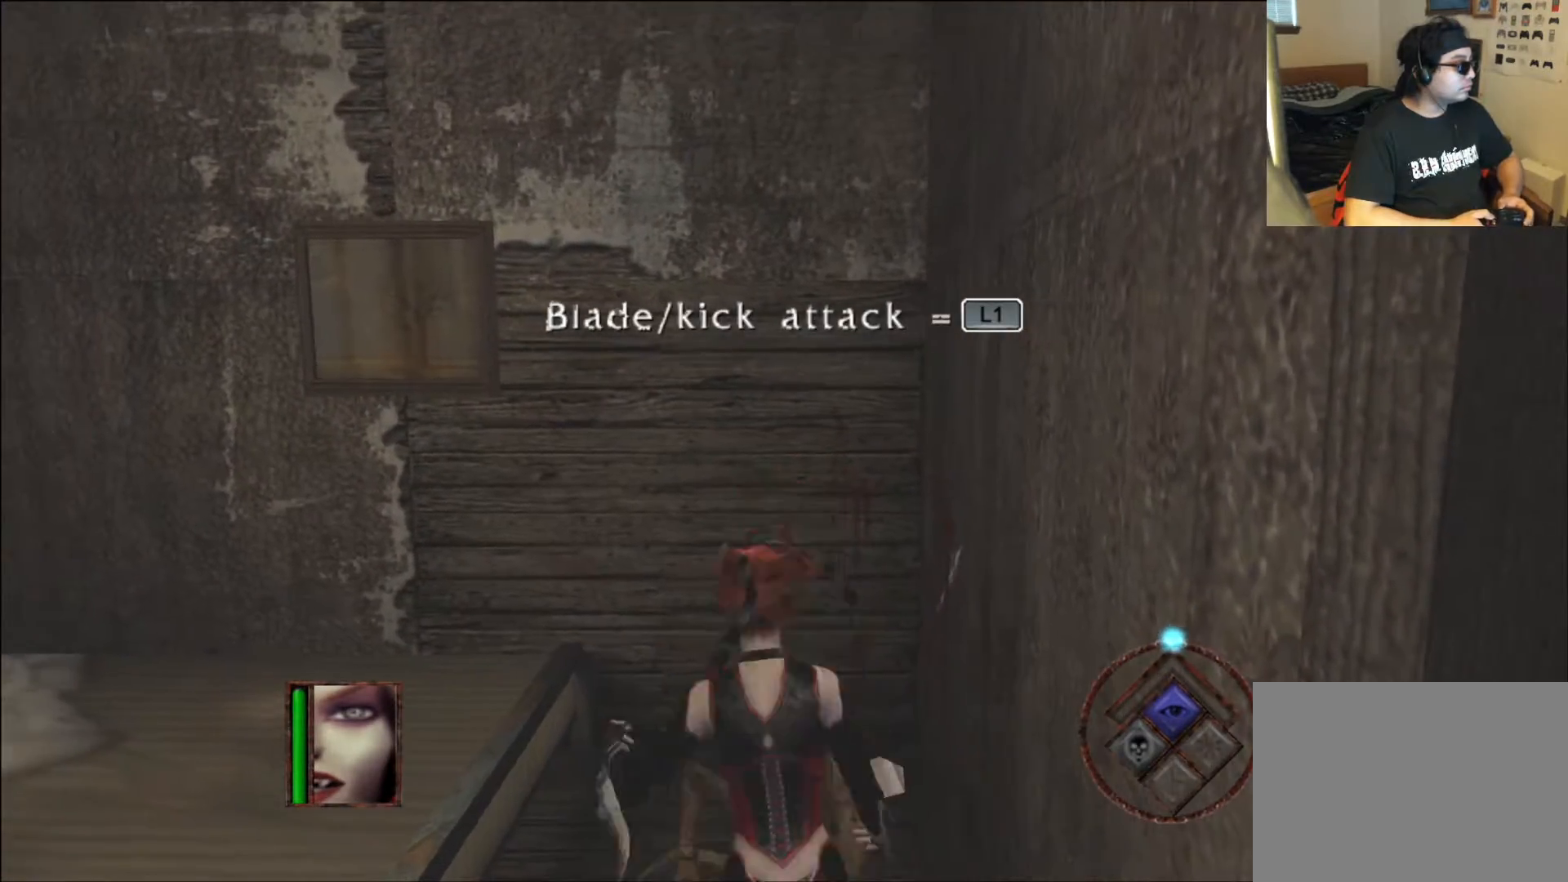
{"buttons": ["L1"], "left_stick": "center", "right_stick": "center", "events": [[16, "L1", "up"], [168, "L1", "down"], [268, "L1", "up"], [403, "L1", "down"]]}
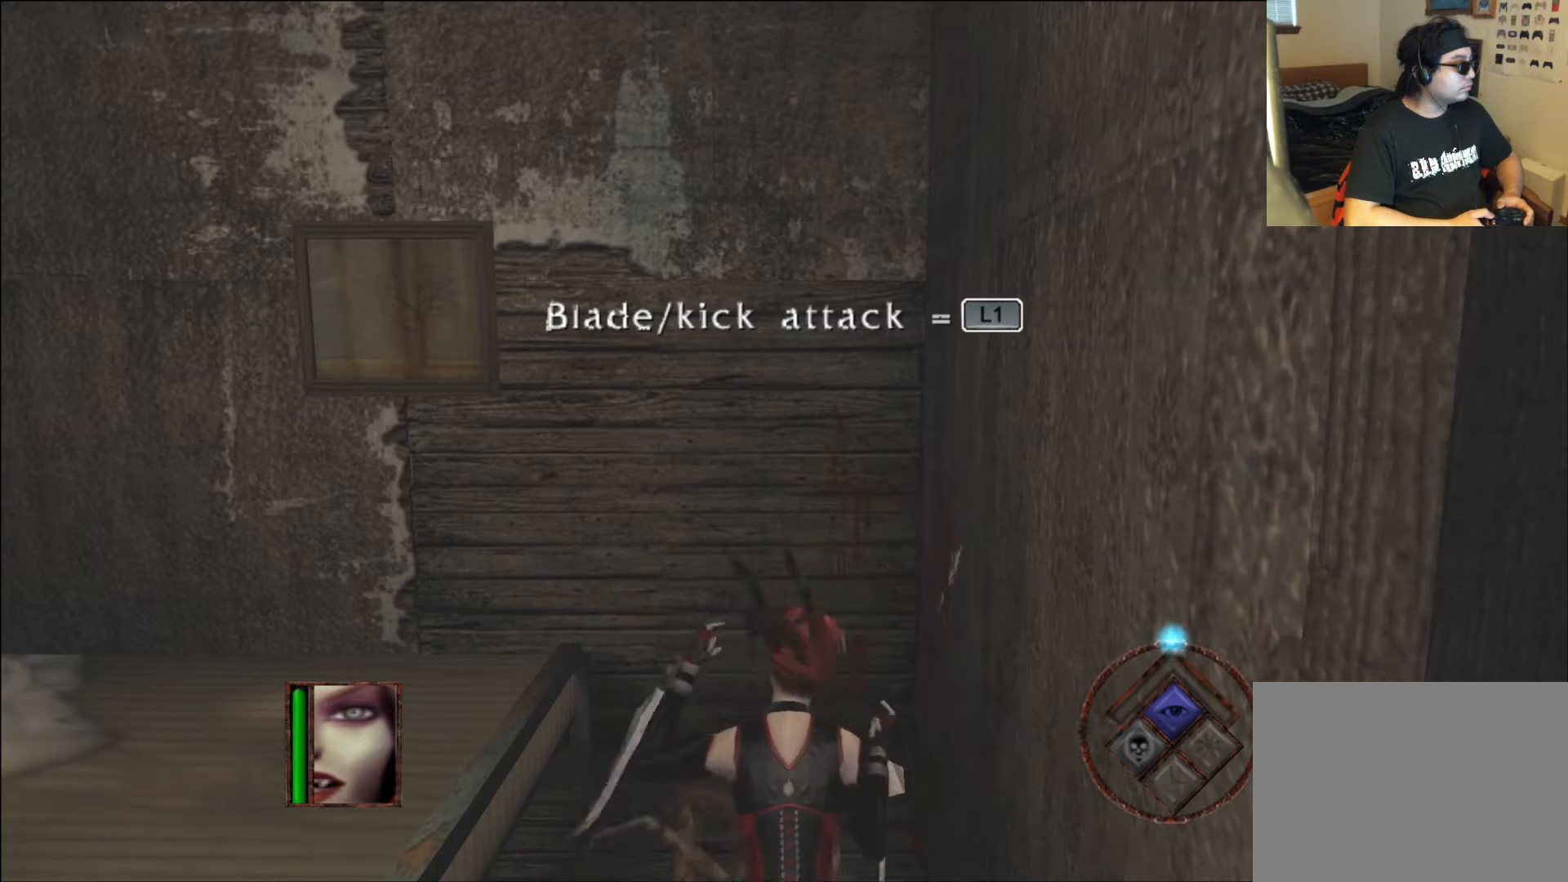
{"buttons": ["L1"], "left_stick": "center", "right_stick": "center", "events": [[17, "L1", "up"], [101, "L1", "down"], [219, "L1", "up"], [286, "L1", "down"], [403, "L1", "up"], [504, "L1", "down"]]}
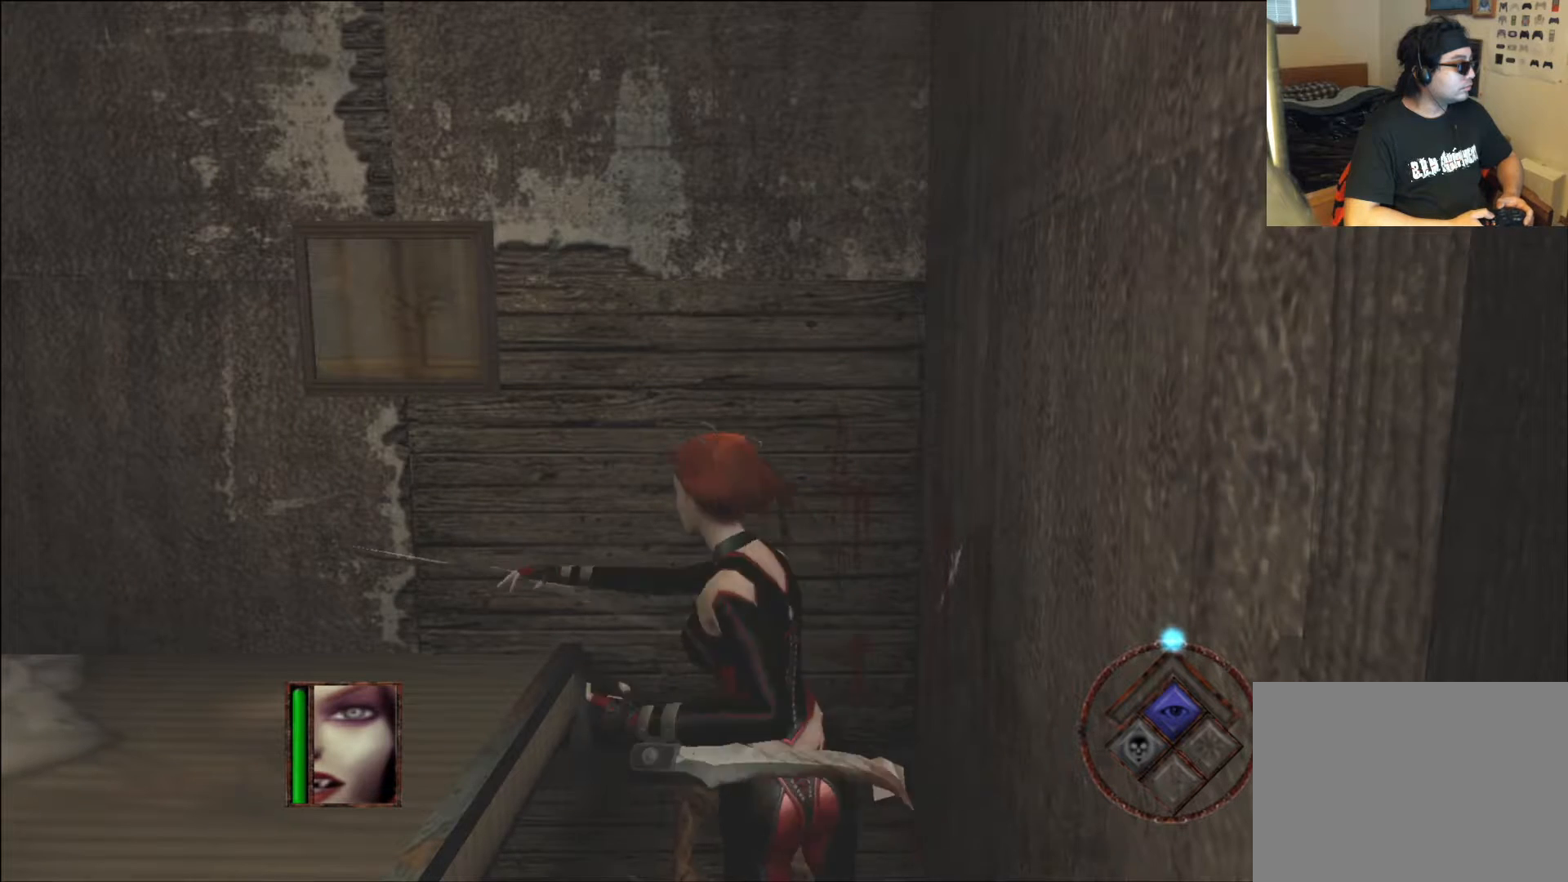
{"buttons": [], "left_stick": "left", "right_stick": "center", "events": [[101, "L1", "up"], [386, "left_stick", "left"]]}
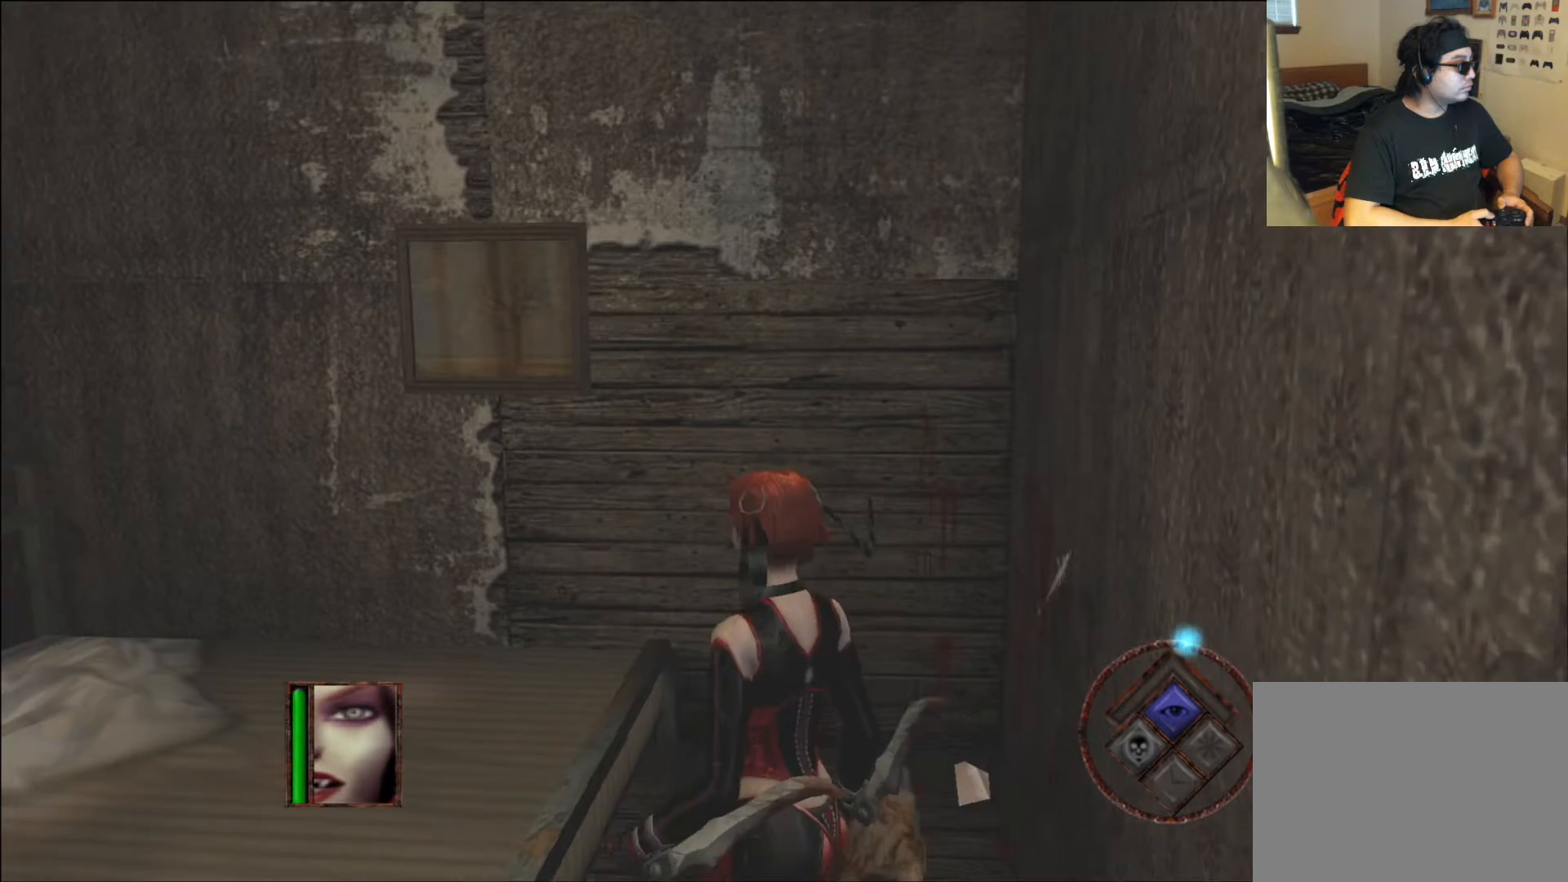
{"buttons": [], "left_stick": "down", "right_stick": "center", "events": [[84, "left_stick", "center"], [269, "left_stick", "down"]]}
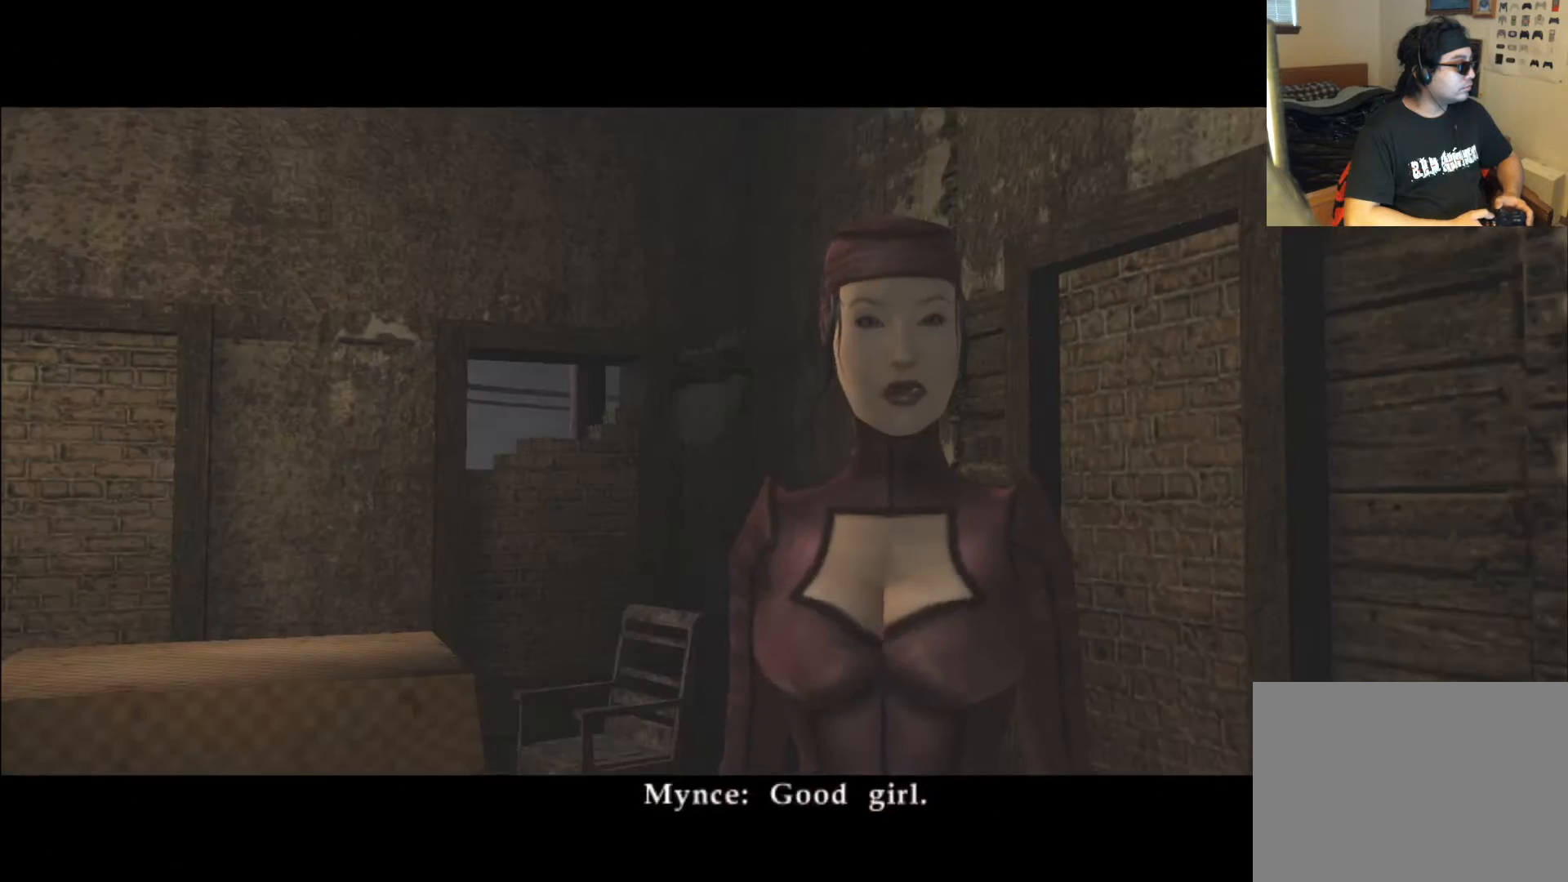
{"buttons": [], "left_stick": "center", "right_stick": "center", "events": [[101, "left_stick", "left"], [168, "left_stick", "center"]]}